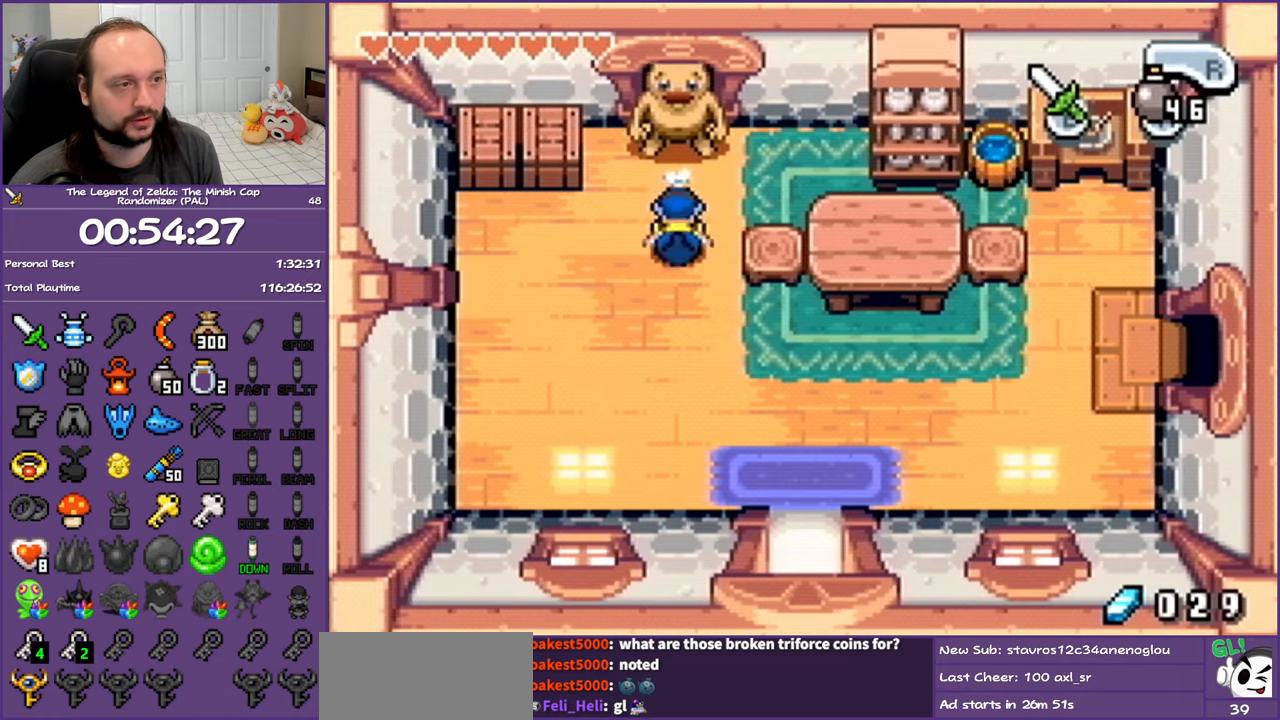
Gameplay with a controller (Nintendo layout); each line is a JSON object with the inputs held at the frame after it. "events" lists button and stick changes between this image and that frame as [ms after this image, input, new state], when the widget could be followed in between. Not read: L3 R3.
{"buttons": ["DPAD_RIGHT"], "events": [[17, "R1", "up"], [200, "DPAD_RIGHT", "down"], [233, "DPAD_DOWN", "up"]]}
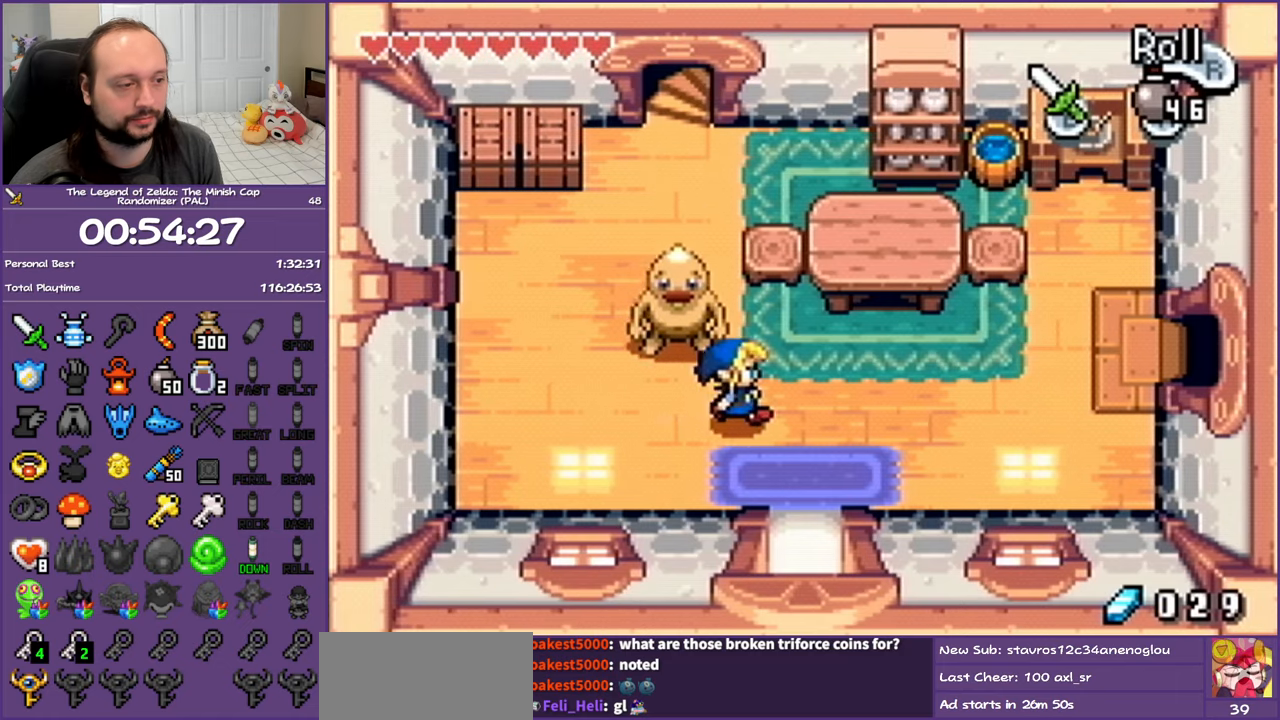
{"buttons": ["R1", "DPAD_DOWN"], "events": [[83, "DPAD_DOWN", "down"], [150, "DPAD_RIGHT", "up"], [233, "R1", "down"]]}
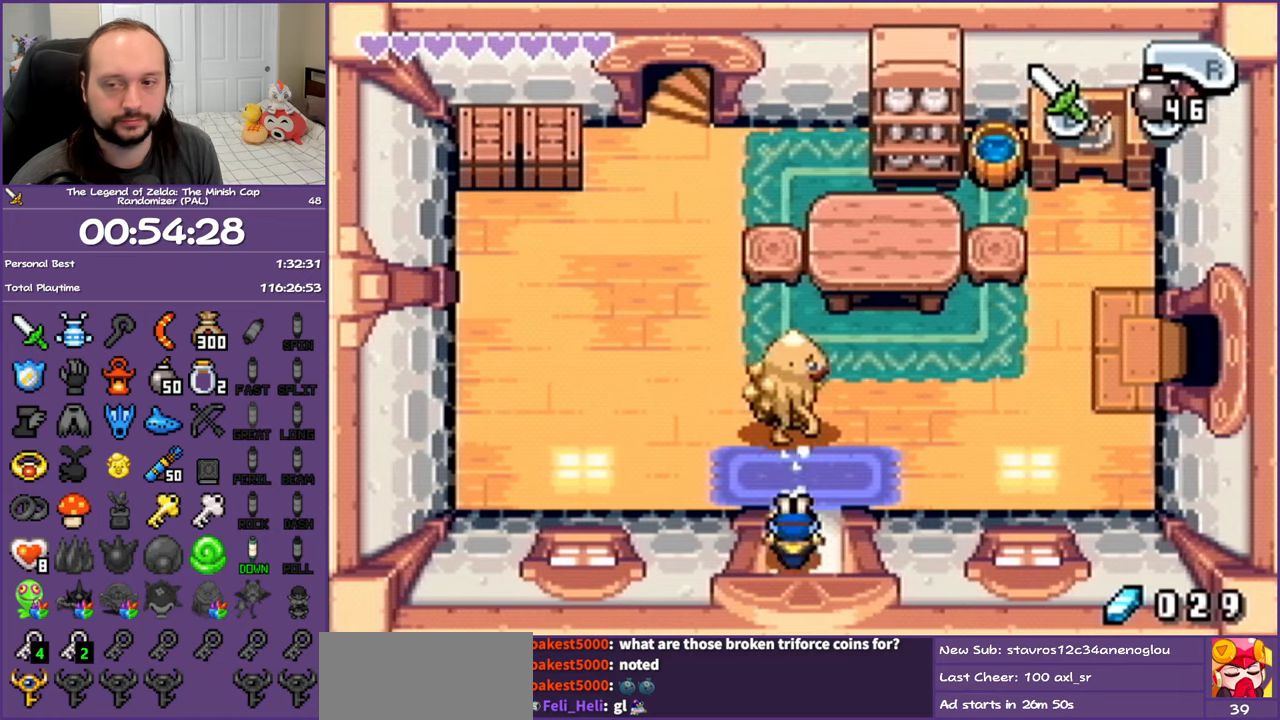
{"buttons": ["R1", "DPAD_DOWN"], "events": []}
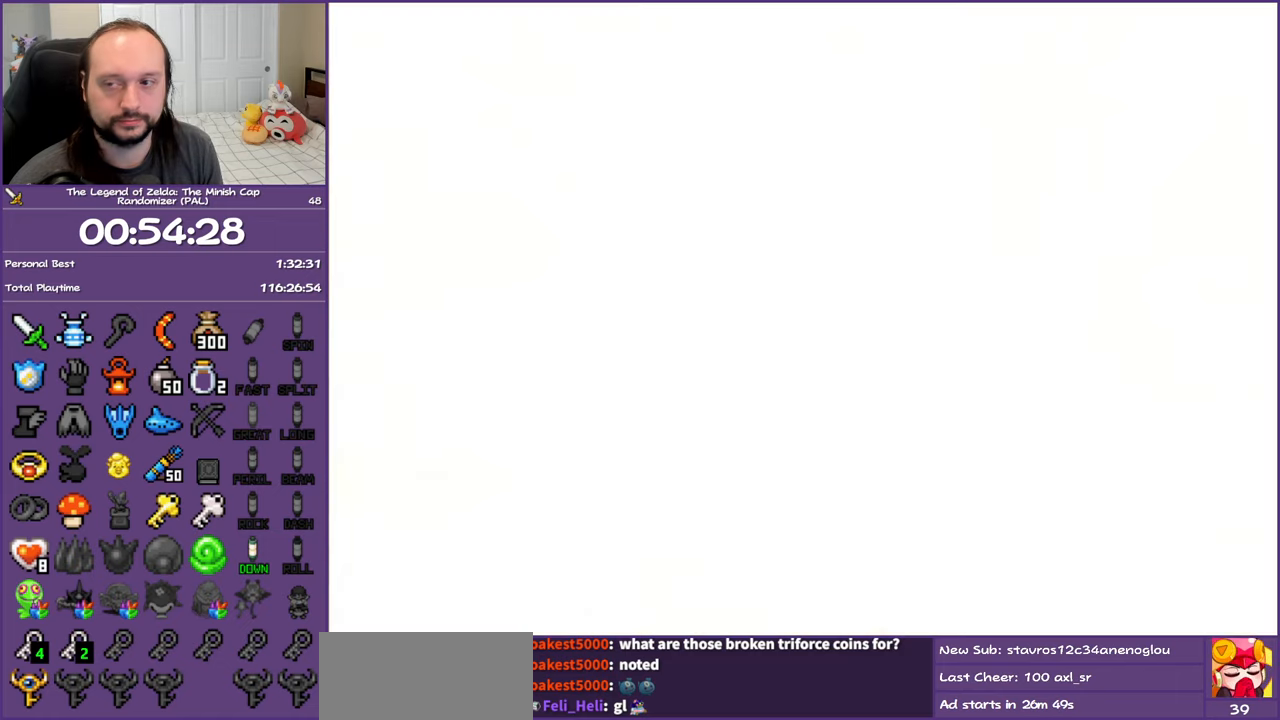
{"buttons": ["DPAD_DOWN"], "events": [[117, "R1", "up"], [150, "DPAD_DOWN", "up"], [500, "DPAD_DOWN", "down"]]}
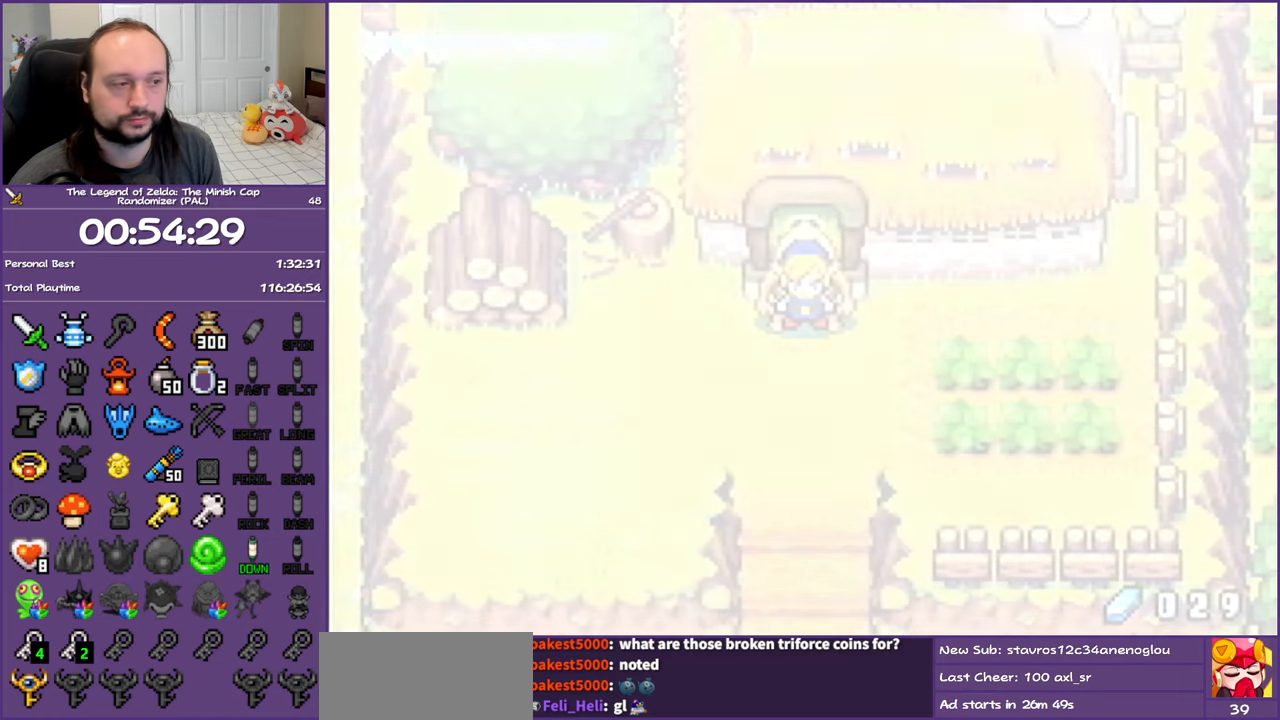
{"buttons": ["R1", "DPAD_LEFT"], "events": [[317, "DPAD_LEFT", "down"], [400, "DPAD_DOWN", "up"], [417, "R1", "down"]]}
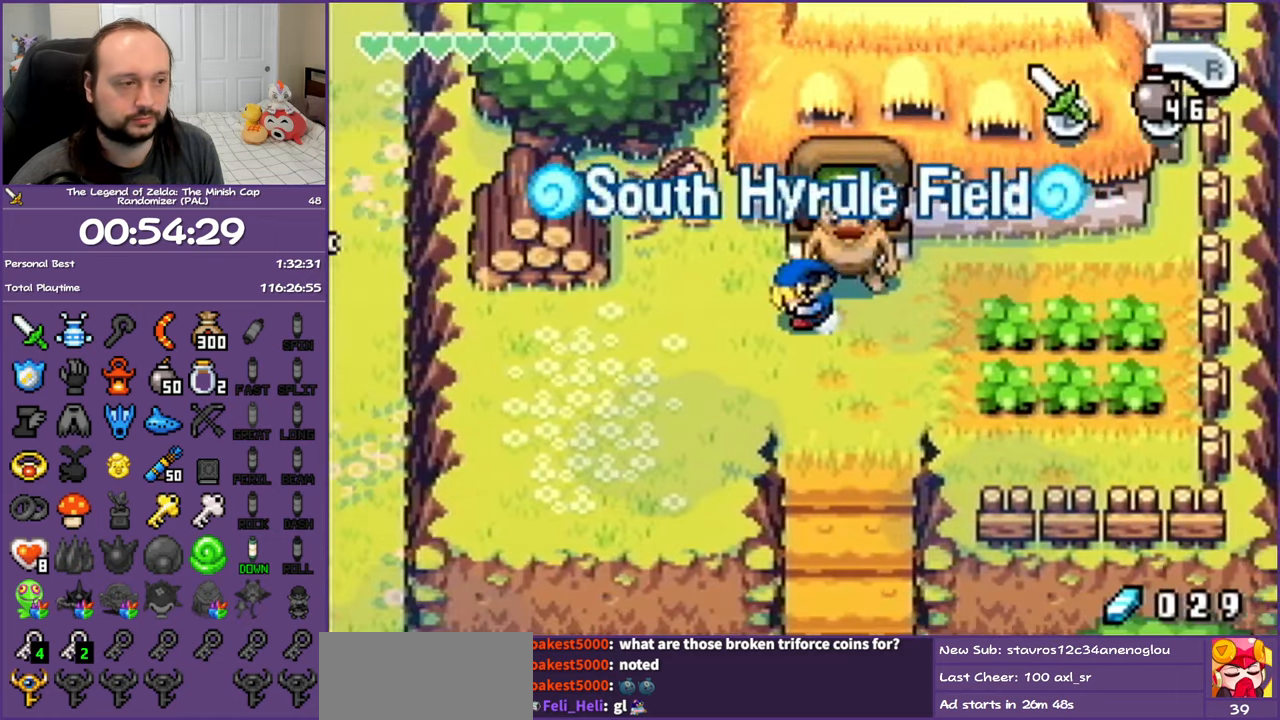
{"buttons": ["DPAD_LEFT"], "events": [[117, "R1", "up"]]}
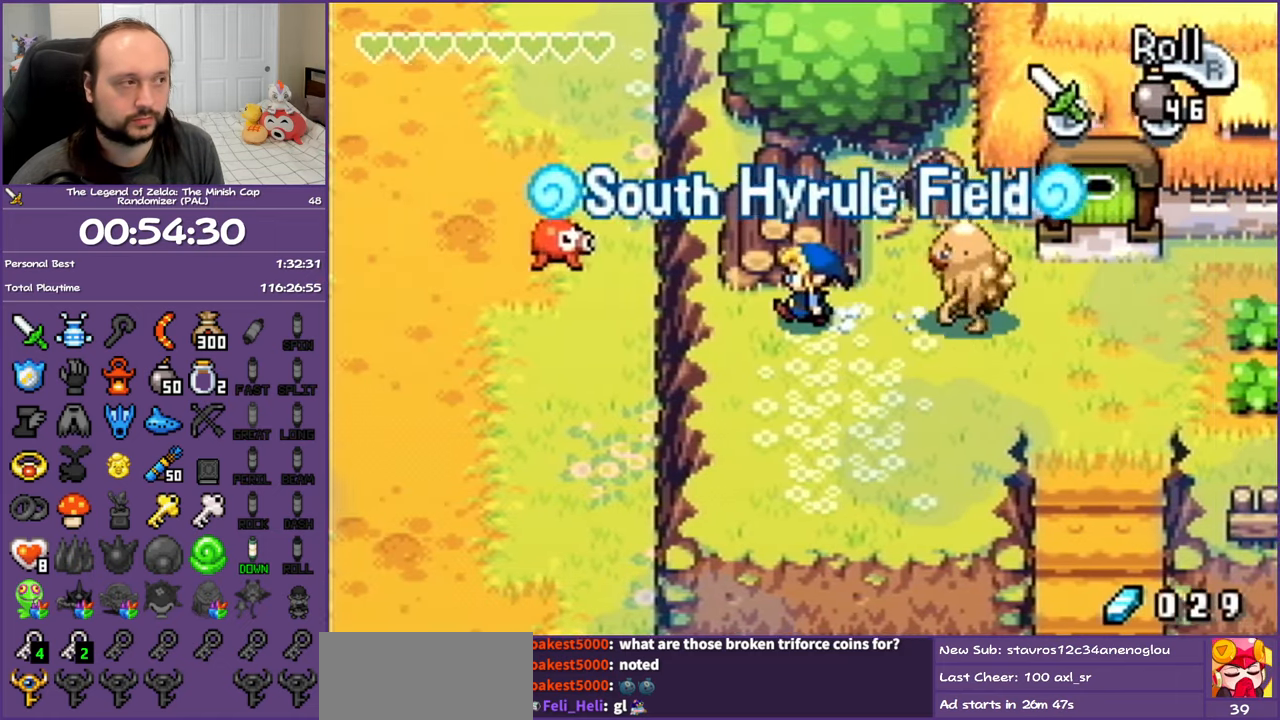
{"buttons": ["DPAD_LEFT"], "events": []}
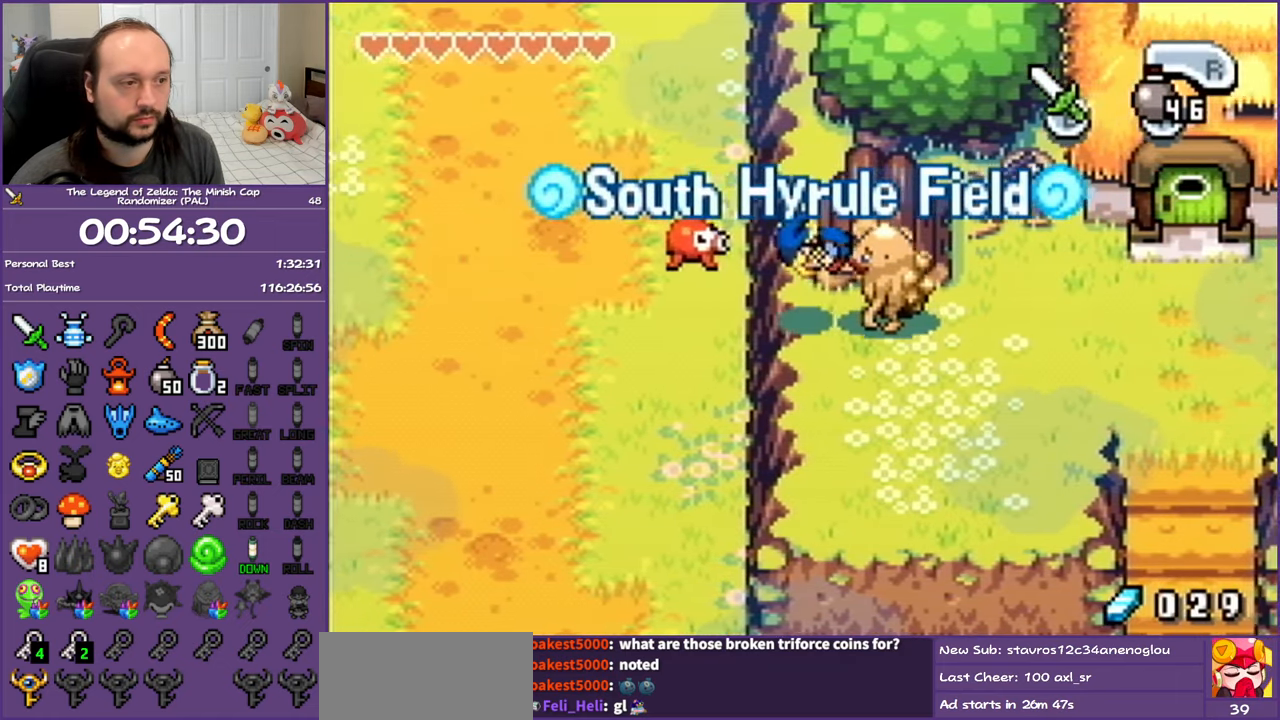
{"buttons": ["DPAD_LEFT"], "events": []}
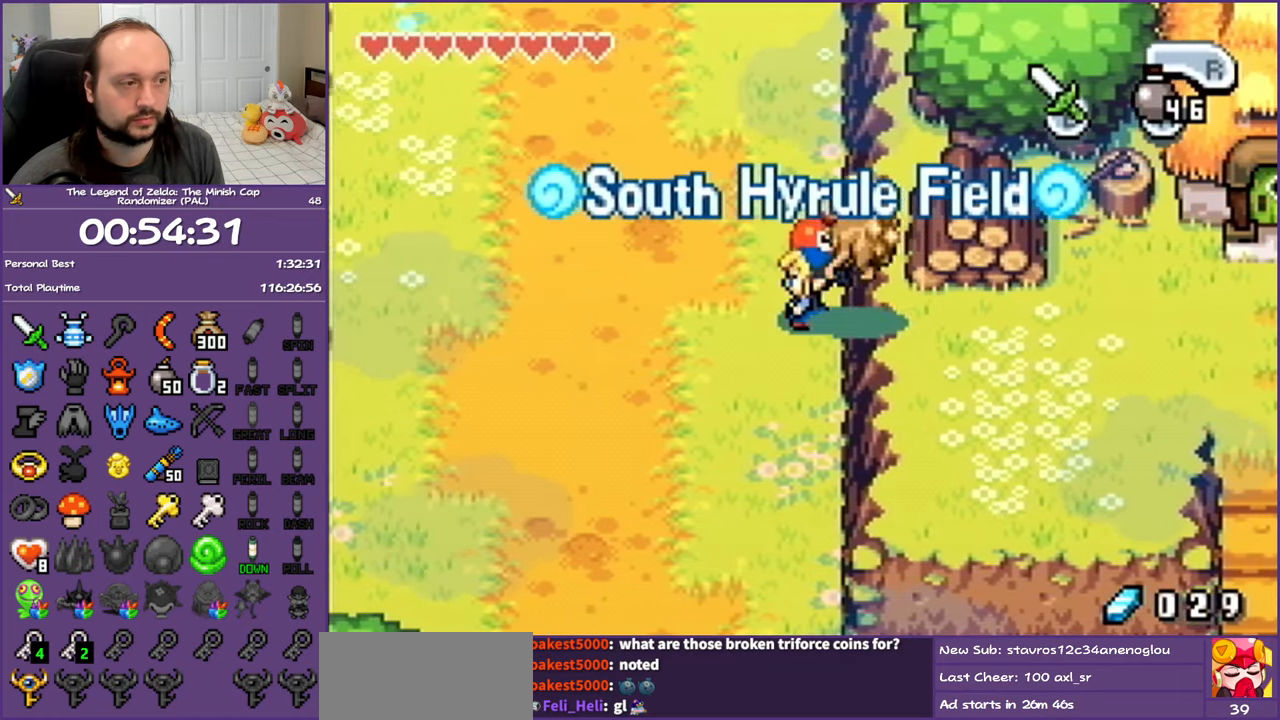
{"buttons": ["R1", "DPAD_UP"], "events": [[133, "DPAD_UP", "down"], [200, "DPAD_LEFT", "up"], [233, "R1", "down"], [317, "R1", "up"], [400, "R1", "down"]]}
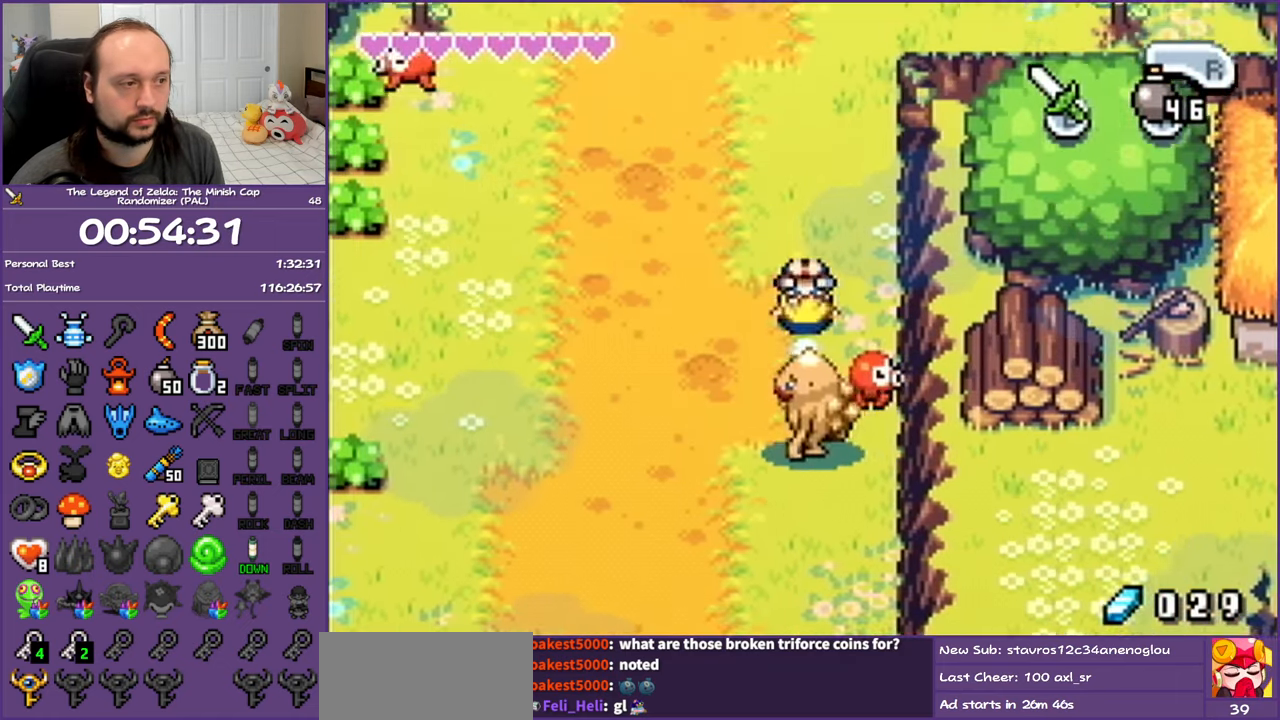
{"buttons": ["DPAD_UP", "DPAD_LEFT"], "events": [[33, "DPAD_LEFT", "down"], [33, "R1", "up"], [200, "R1", "down"], [233, "R1", "up"], [367, "R1", "down"], [500, "R1", "up"]]}
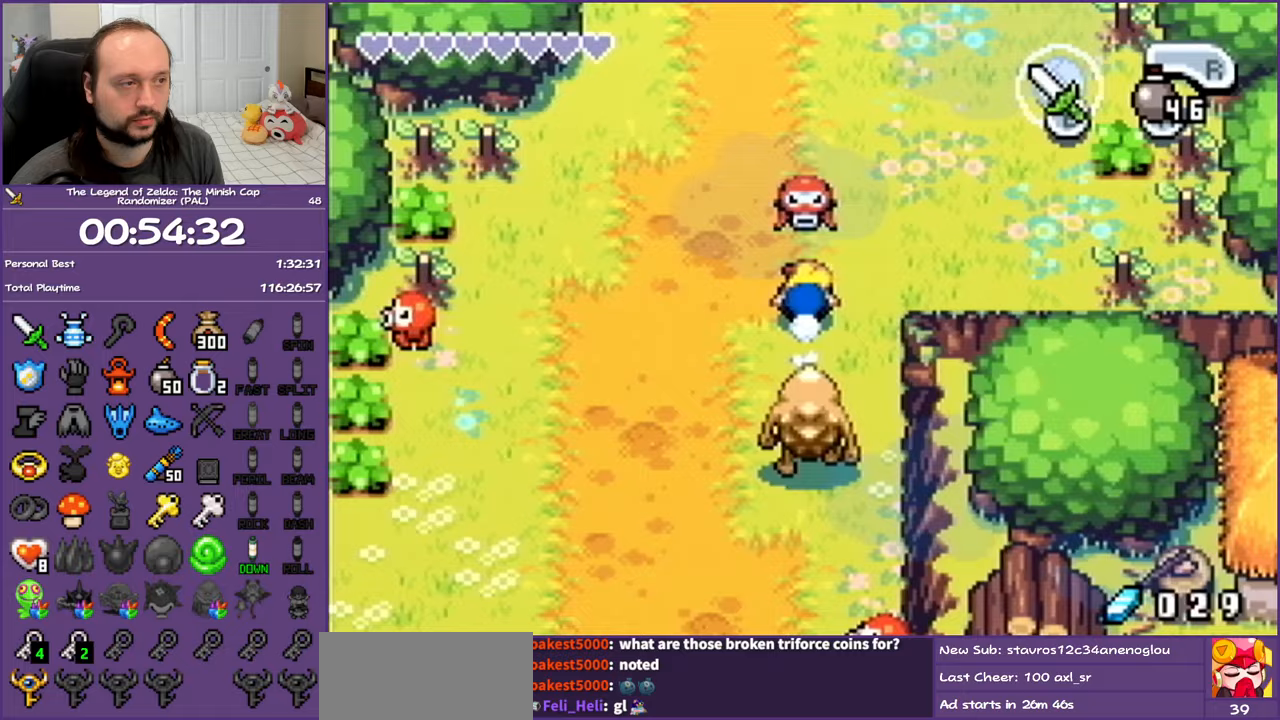
{"buttons": ["DPAD_UP", "DPAD_LEFT"], "events": [[167, "R1", "down"], [283, "R1", "up"], [350, "R1", "down"], [500, "R1", "up"]]}
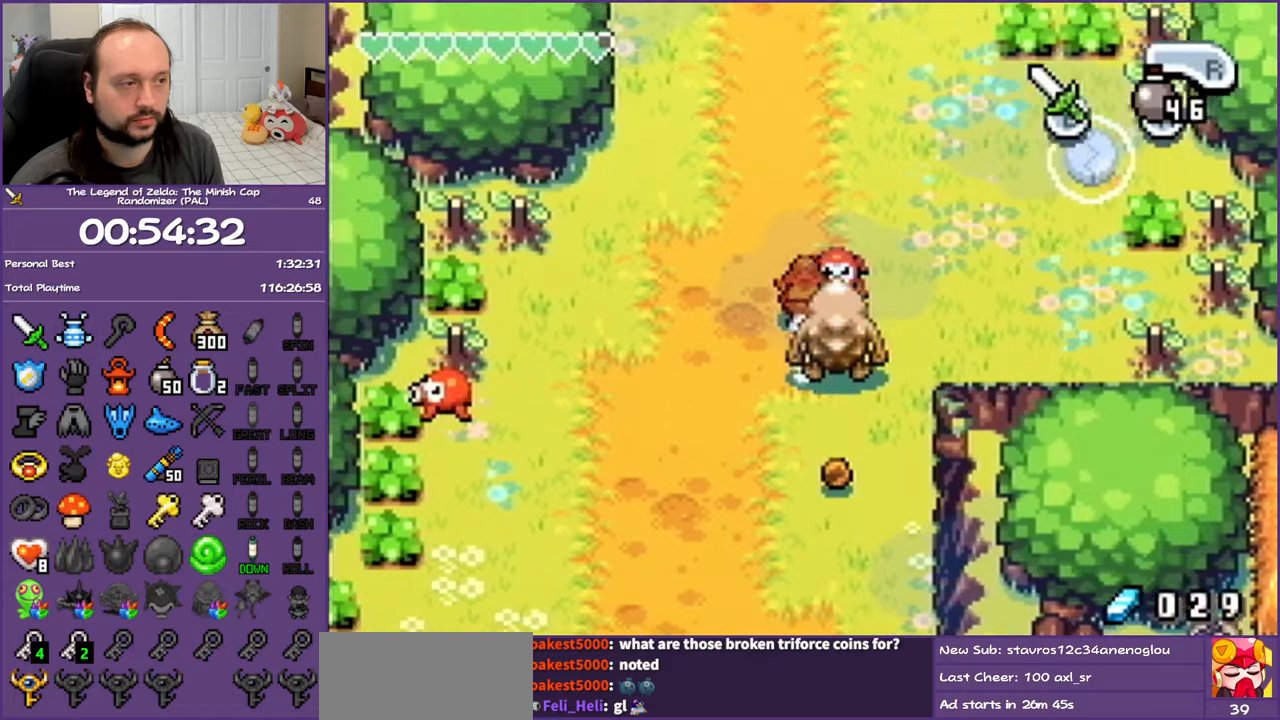
{"buttons": ["DPAD_UP", "DPAD_LEFT"], "events": [[333, "R1", "down"], [500, "R1", "up"]]}
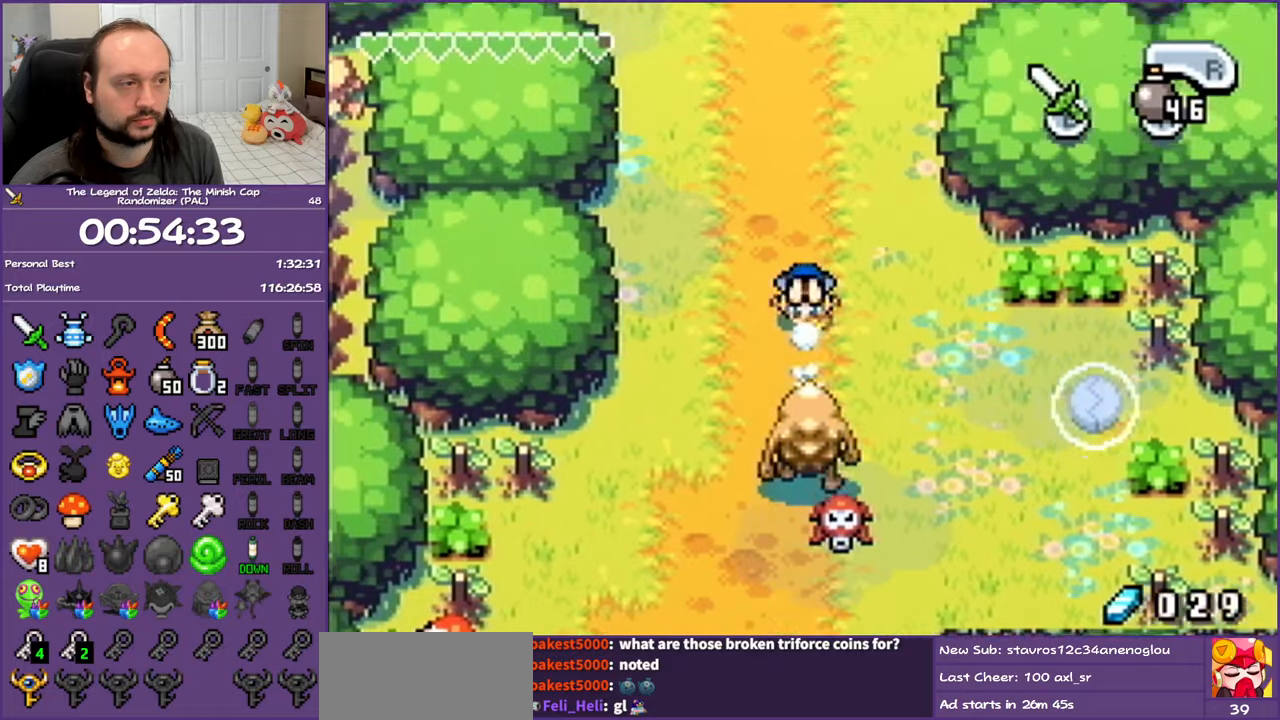
{"buttons": ["DPAD_UP", "DPAD_LEFT"], "events": [[300, "R1", "down"], [500, "R1", "up"]]}
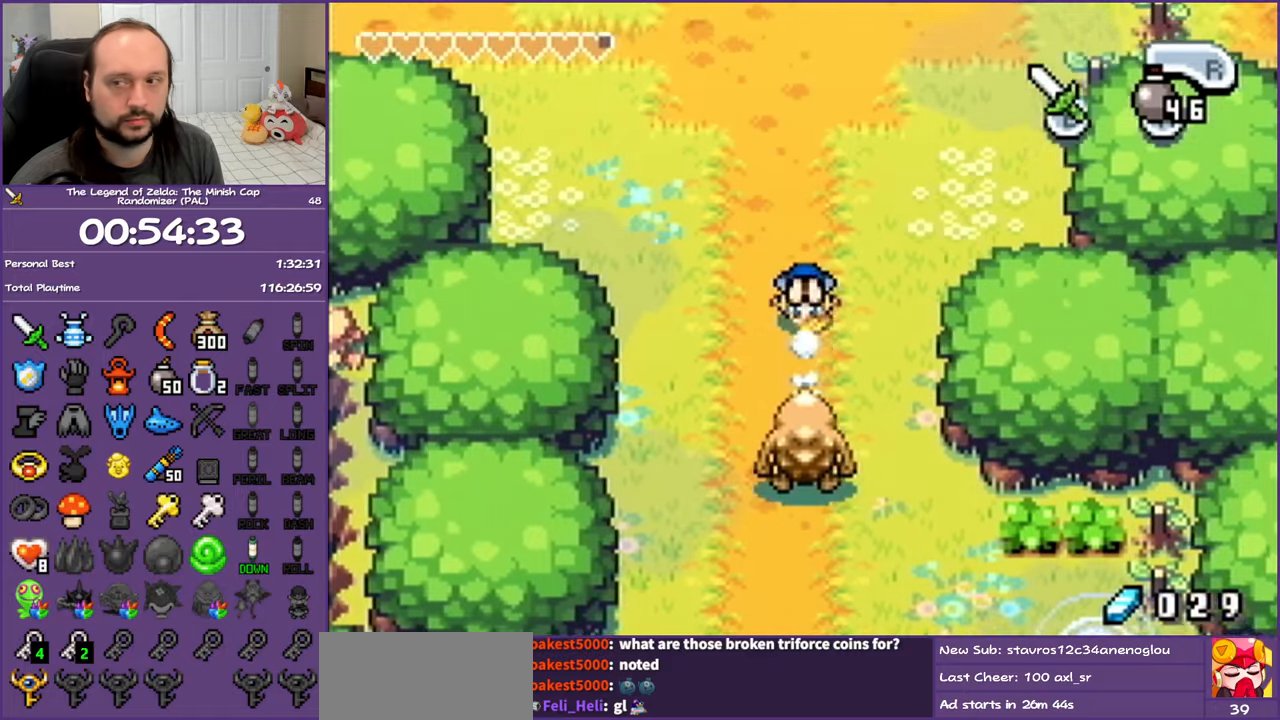
{"buttons": ["DPAD_LEFT"], "events": [[250, "DPAD_UP", "up"], [333, "R1", "down"], [500, "R1", "up"]]}
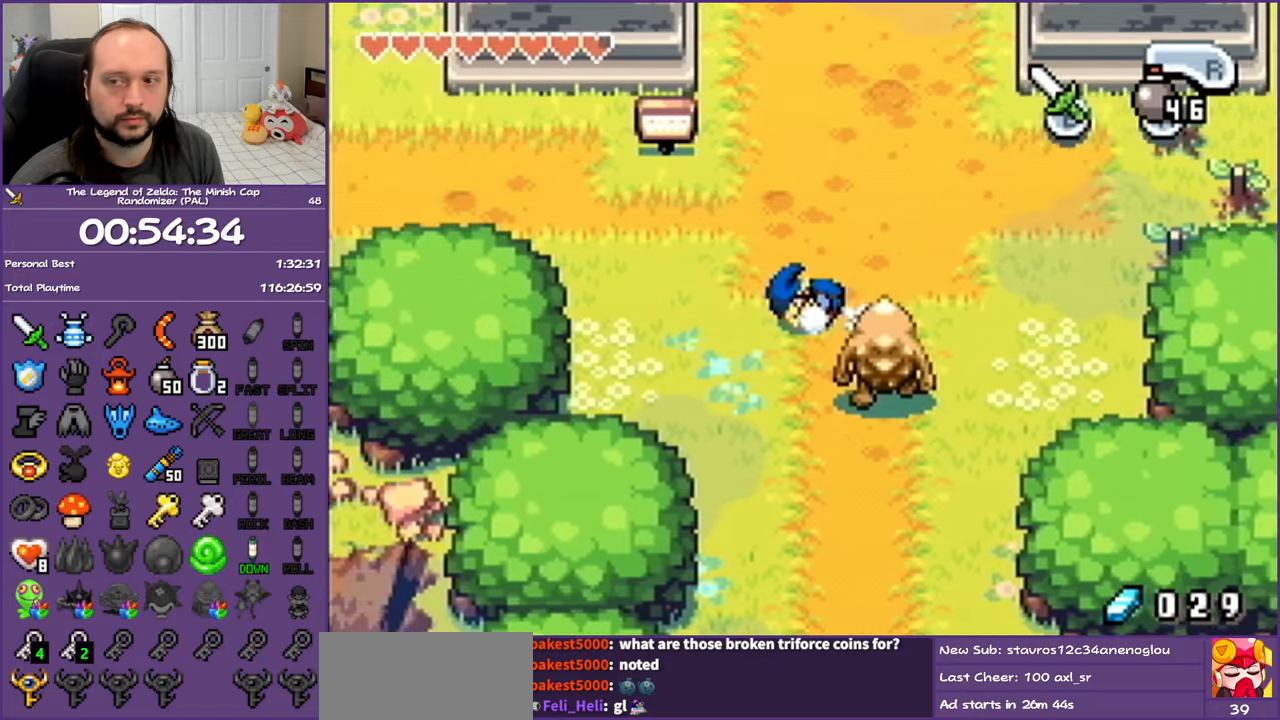
{"buttons": ["DPAD_UP"], "events": [[283, "DPAD_UP", "down"], [367, "DPAD_LEFT", "up"]]}
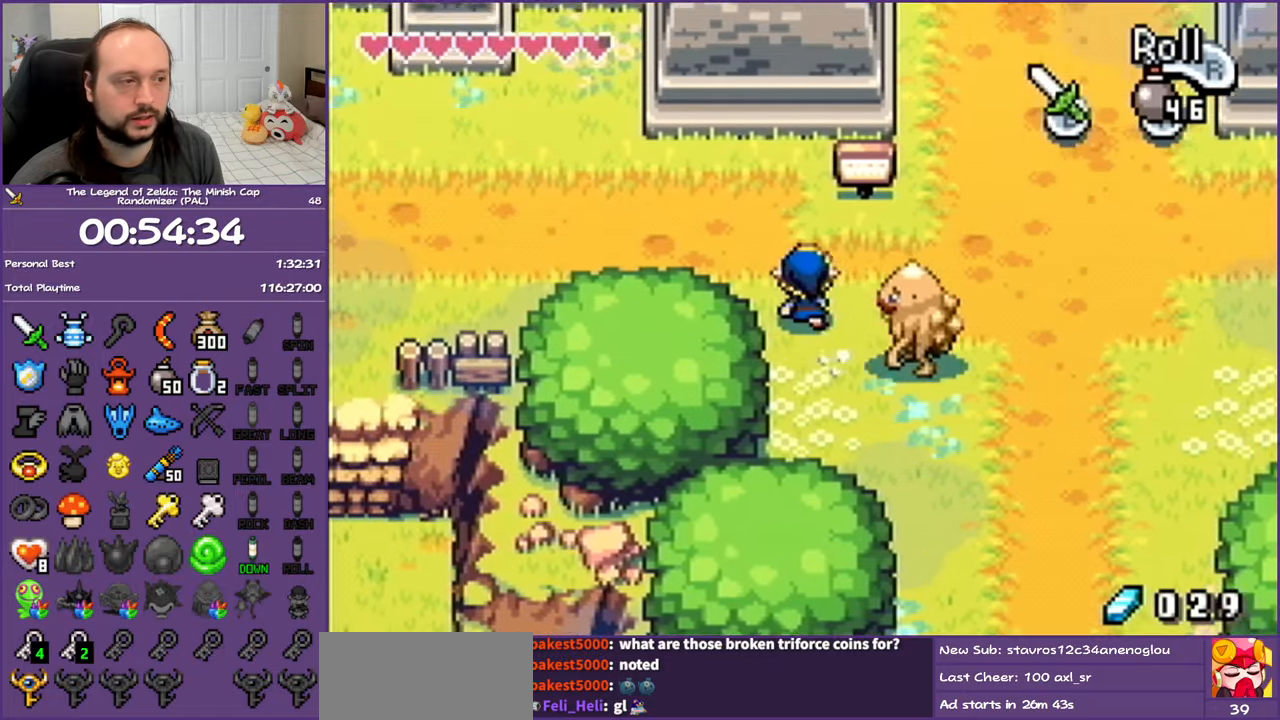
{"buttons": ["DPAD_LEFT"], "events": [[83, "DPAD_LEFT", "down"], [167, "DPAD_UP", "up"]]}
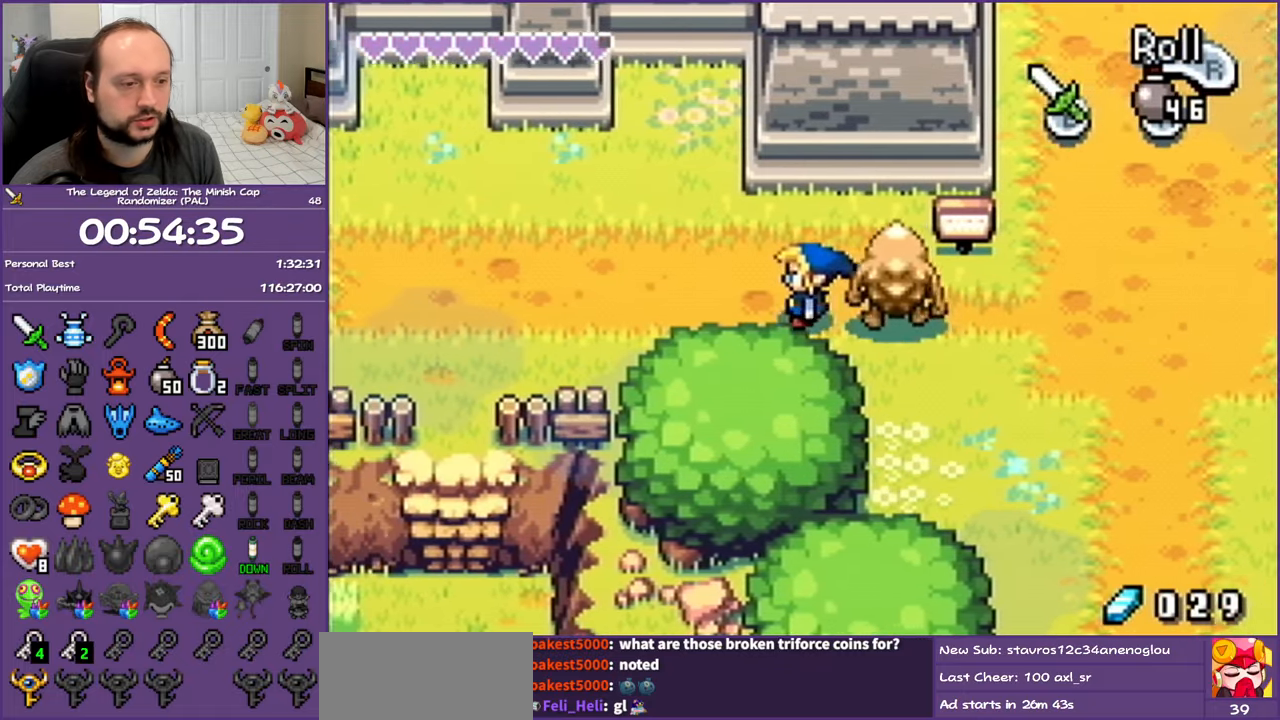
{"buttons": ["DPAD_LEFT"], "events": [[83, "R1", "down"], [250, "R1", "up"]]}
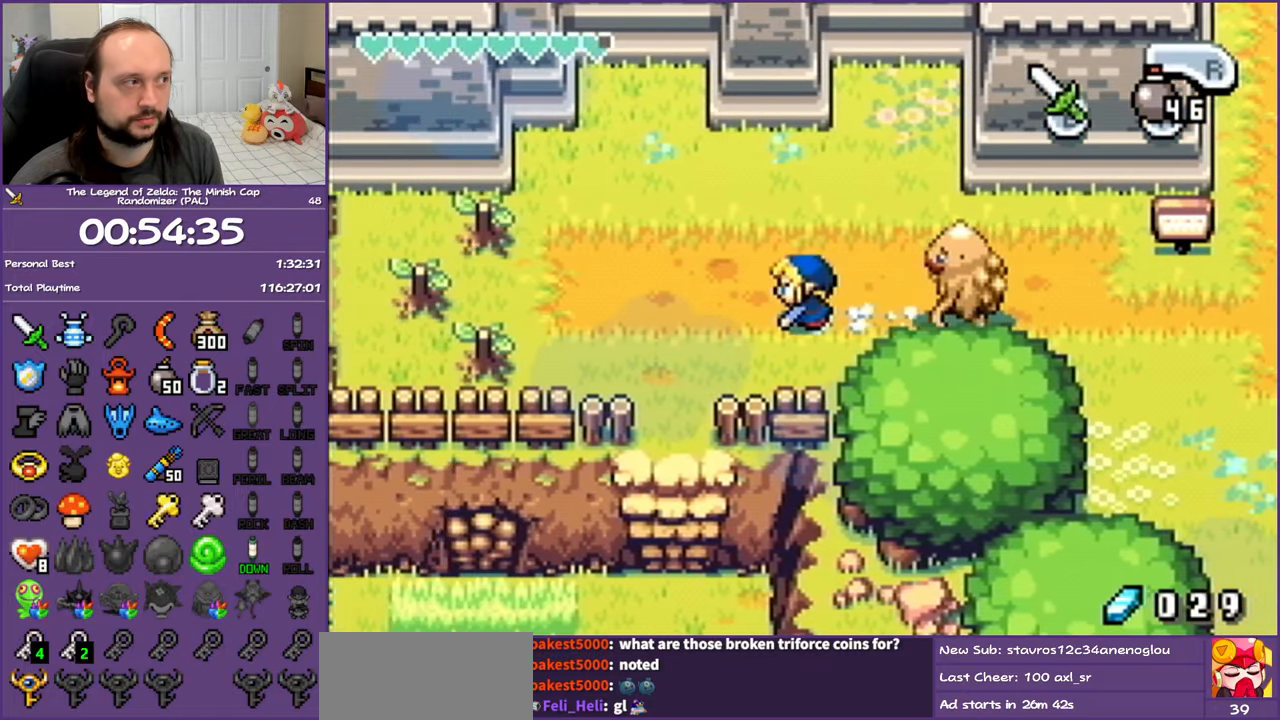
{"buttons": ["DPAD_LEFT"], "events": [[217, "R1", "down"], [383, "R1", "up"]]}
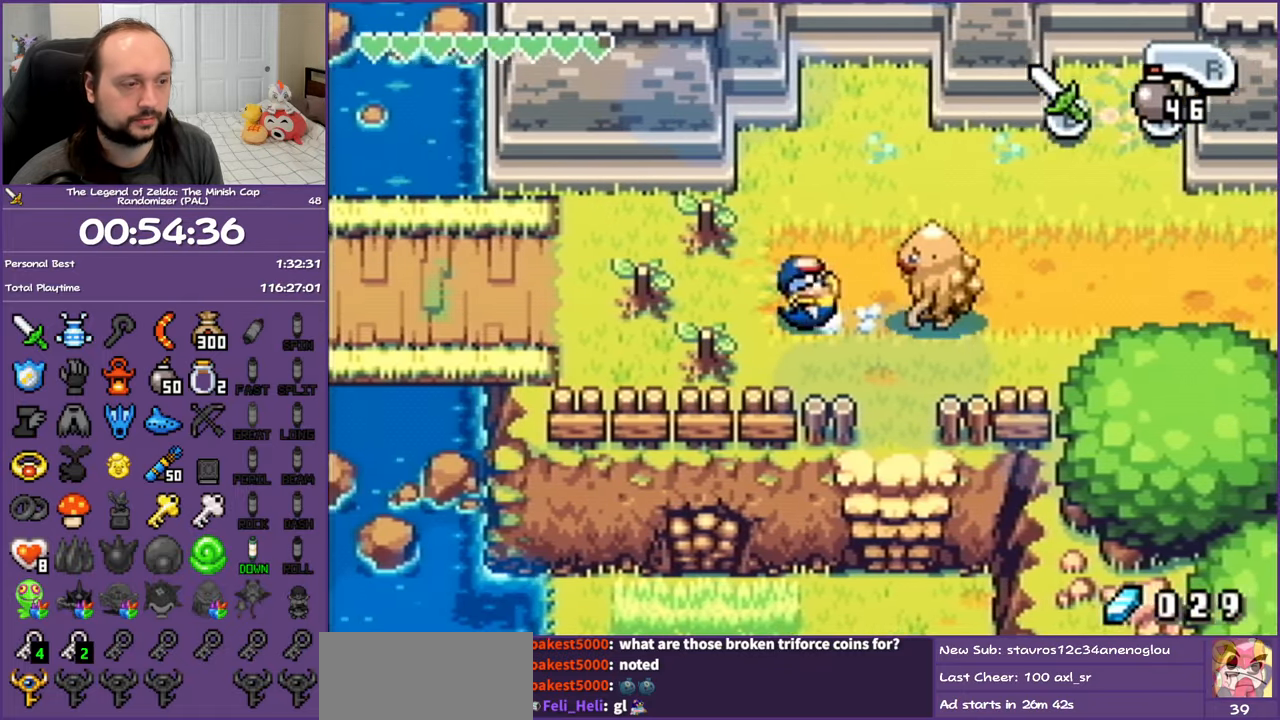
{"buttons": ["DPAD_LEFT"], "events": [[183, "B", "down"], [383, "B", "up"]]}
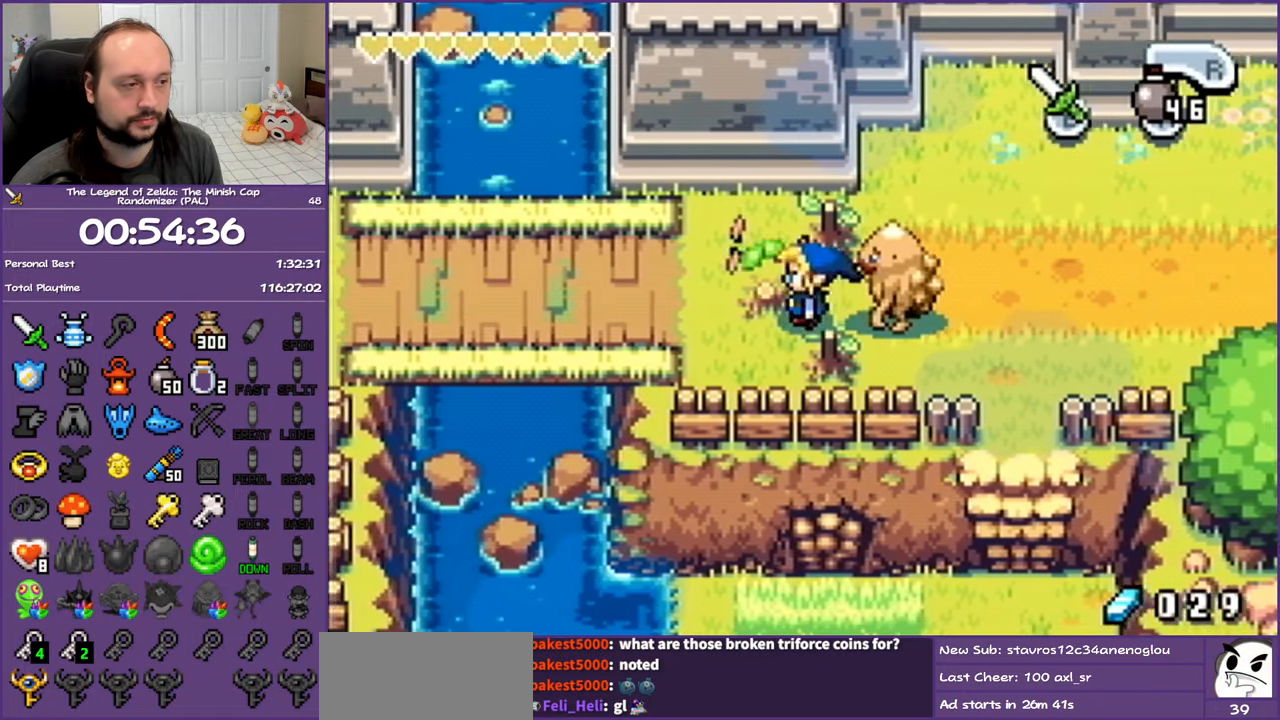
{"buttons": ["DPAD_LEFT"], "events": [[100, "R1", "down"], [317, "R1", "up"]]}
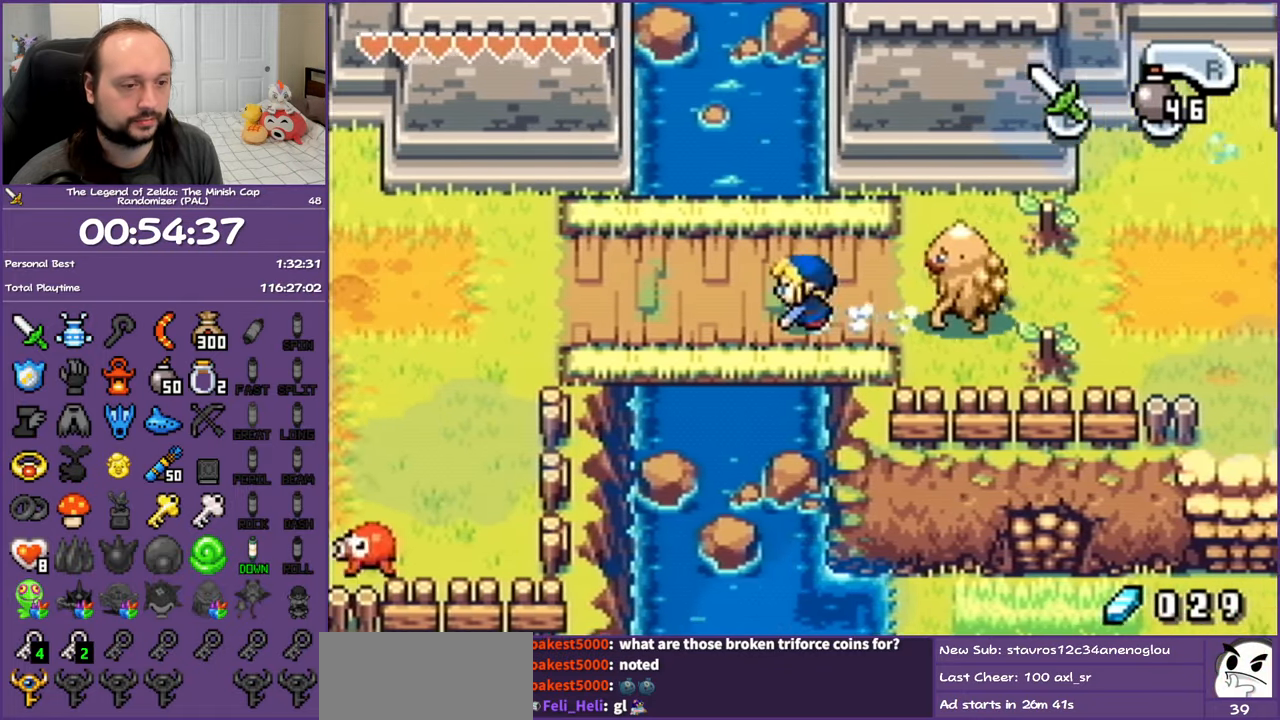
{"buttons": ["DPAD_LEFT"], "events": [[83, "R1", "down"], [283, "R1", "up"]]}
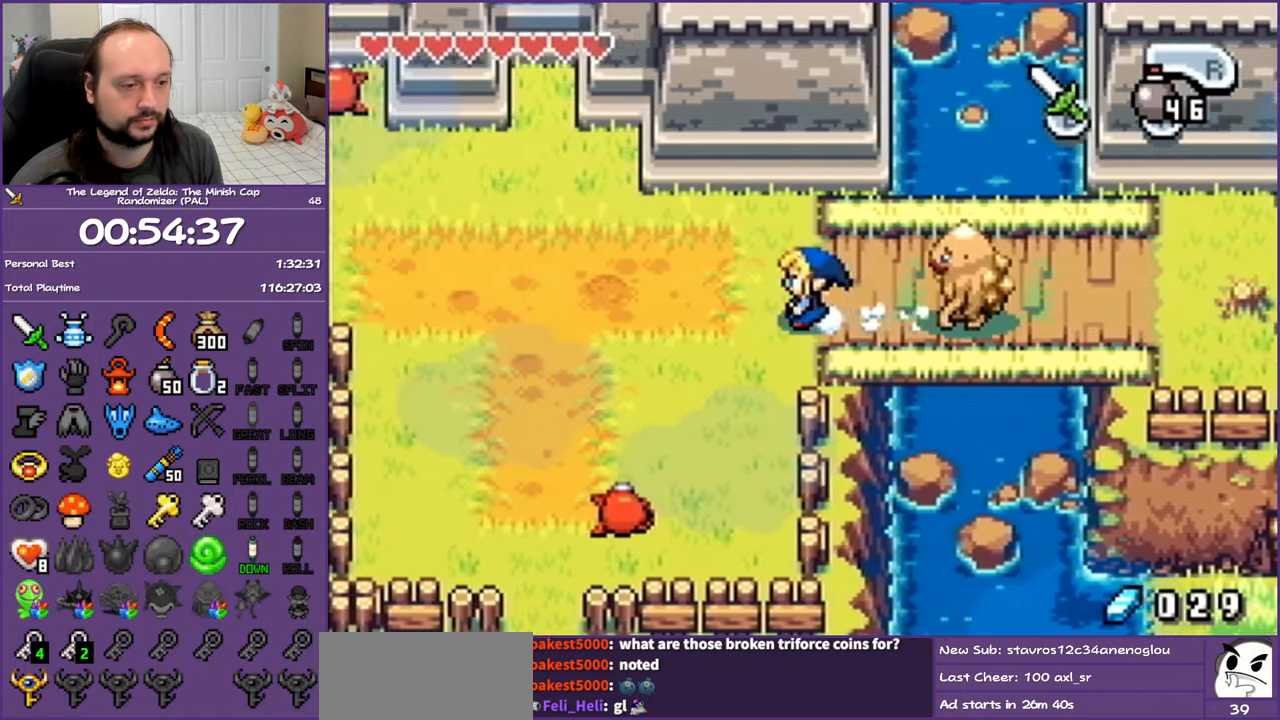
{"buttons": ["DPAD_DOWN"], "events": [[67, "R1", "down"], [250, "R1", "up"], [333, "DPAD_DOWN", "down"], [400, "DPAD_LEFT", "up"]]}
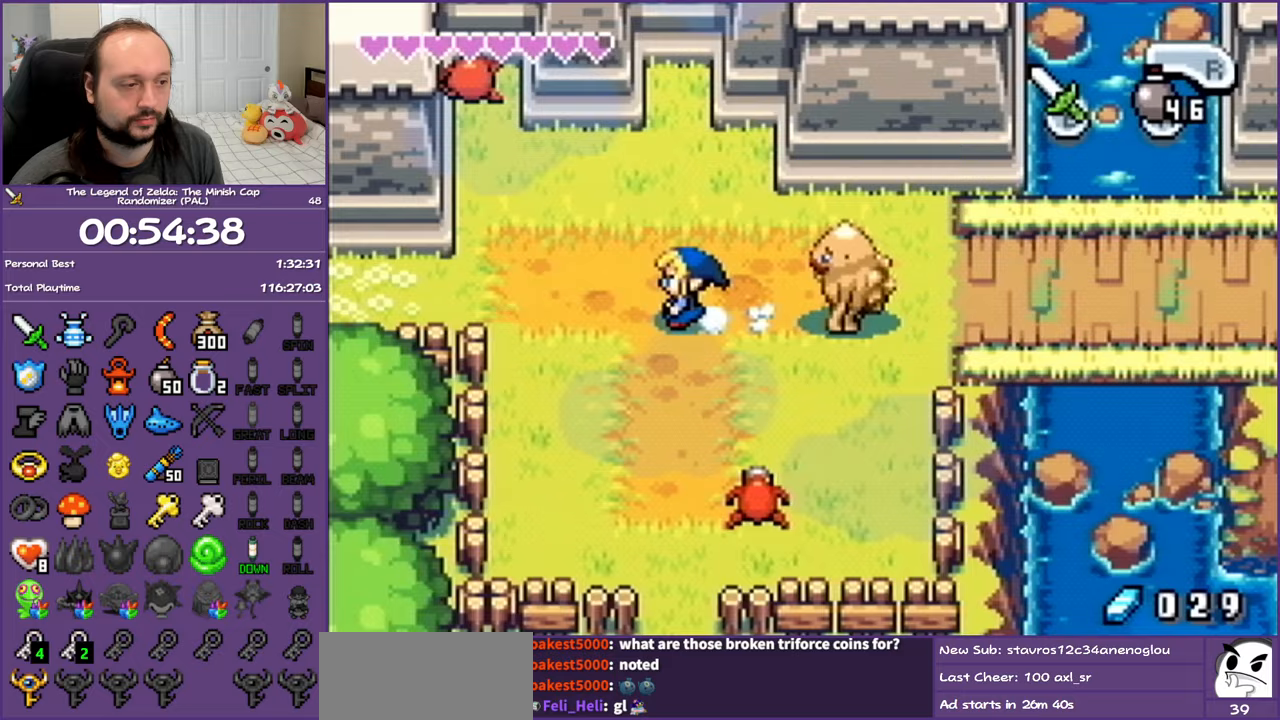
{"buttons": ["R1", "DPAD_DOWN", "DPAD_RIGHT"], "events": [[17, "R1", "down"], [200, "R1", "up"], [417, "R1", "down"], [450, "DPAD_RIGHT", "down"]]}
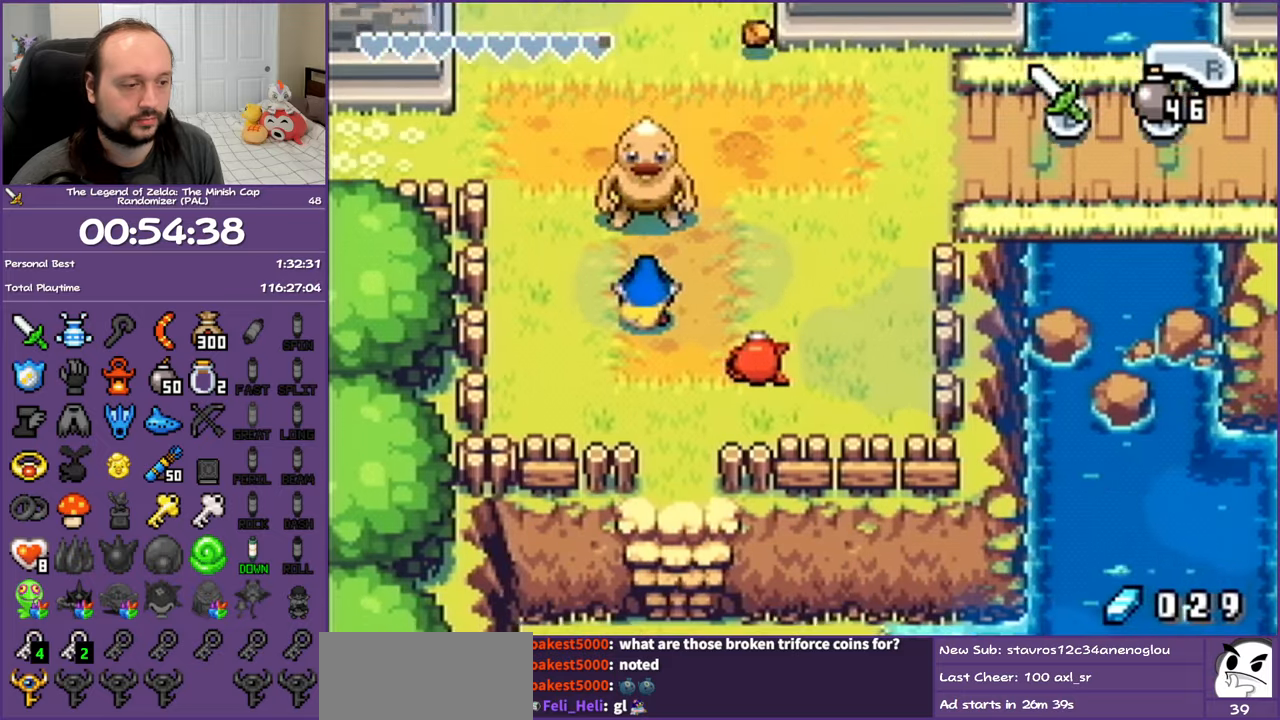
{"buttons": ["R1", "DPAD_DOWN"], "events": [[117, "R1", "up"], [167, "DPAD_RIGHT", "up"], [250, "DPAD_RIGHT", "down"], [467, "DPAD_RIGHT", "up"], [500, "R1", "down"]]}
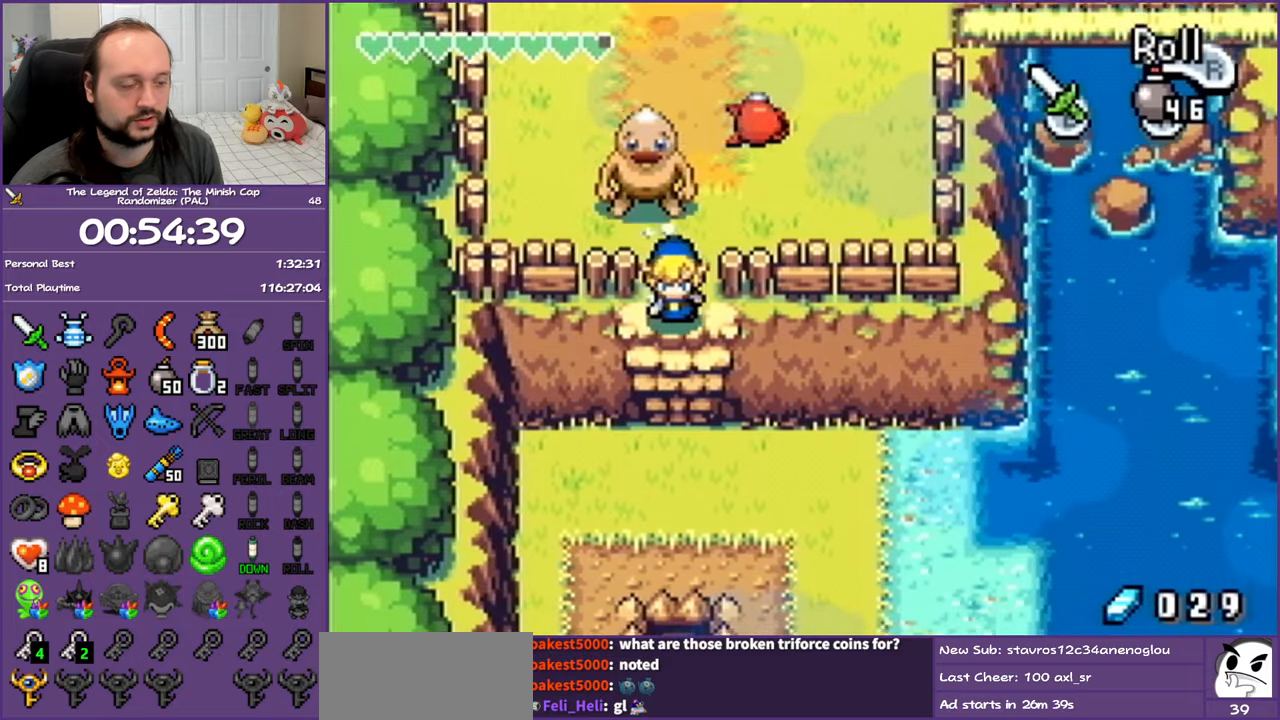
{"buttons": ["DPAD_RIGHT"], "events": [[200, "R1", "up"], [333, "DPAD_RIGHT", "down"], [383, "DPAD_DOWN", "up"]]}
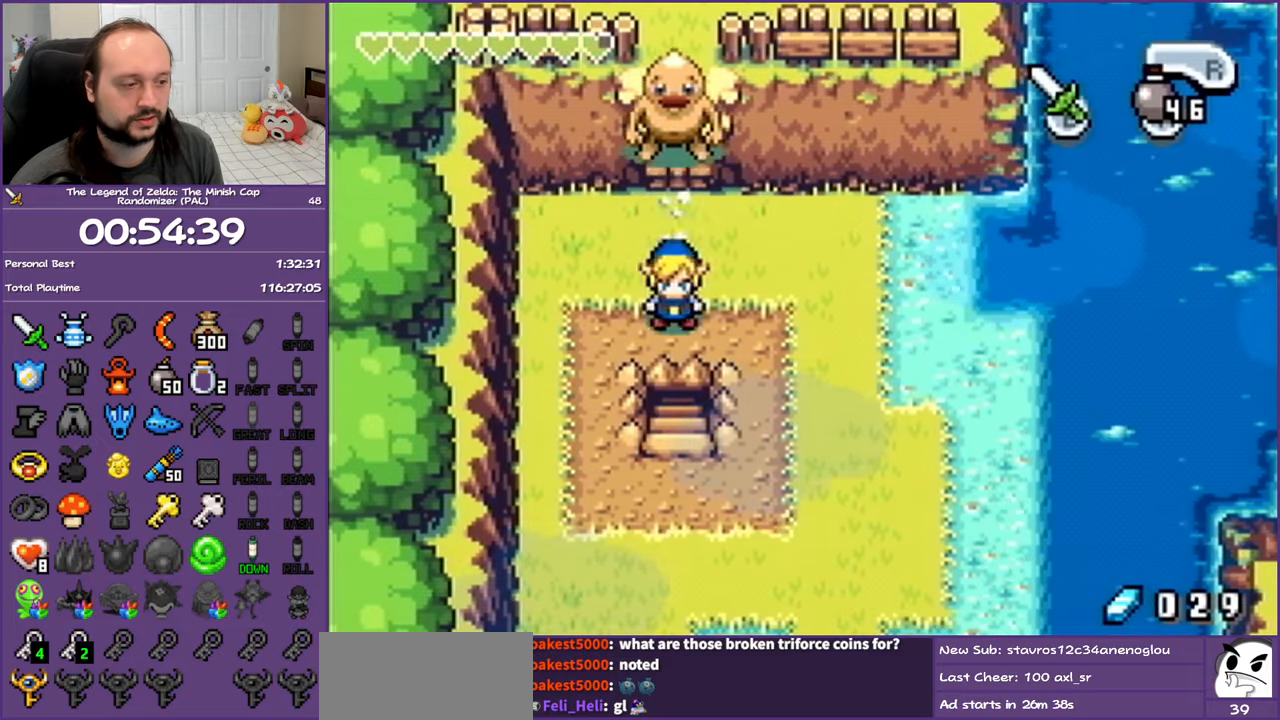
{"buttons": ["DPAD_DOWN"], "events": [[283, "DPAD_DOWN", "down"], [350, "DPAD_RIGHT", "up"]]}
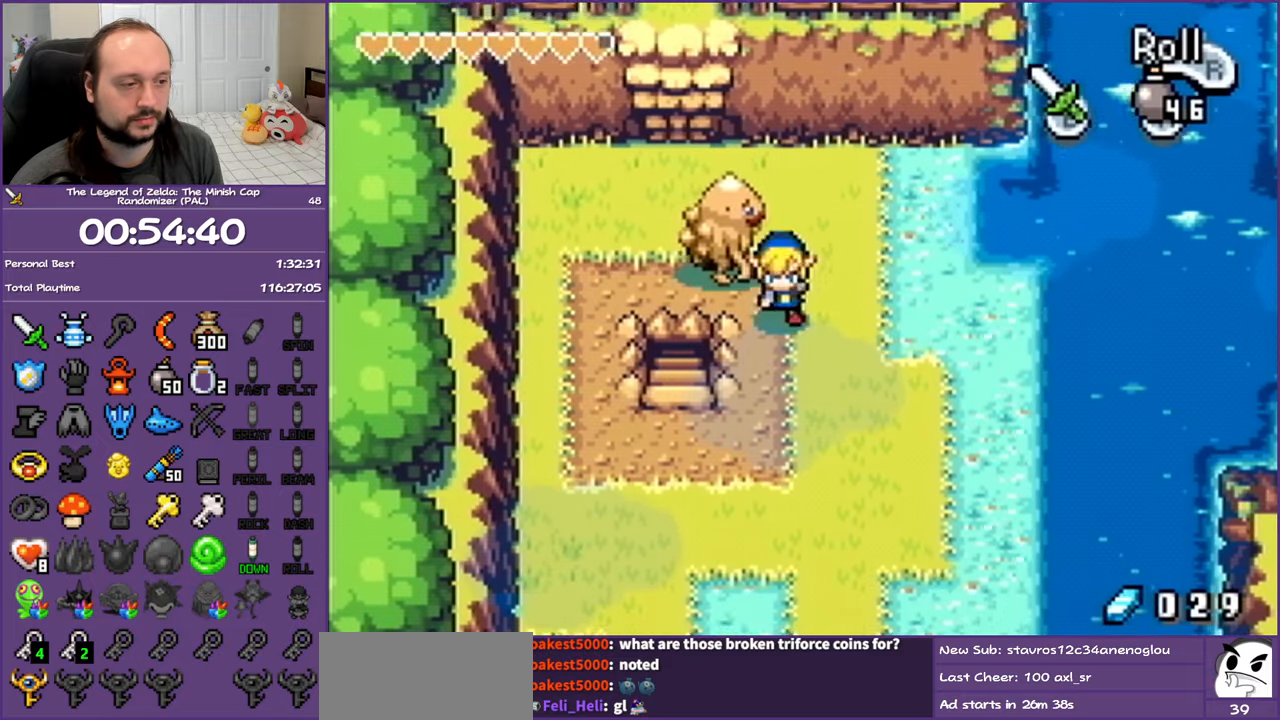
{"buttons": ["DPAD_LEFT"], "events": [[333, "DPAD_LEFT", "down"], [417, "DPAD_DOWN", "up"]]}
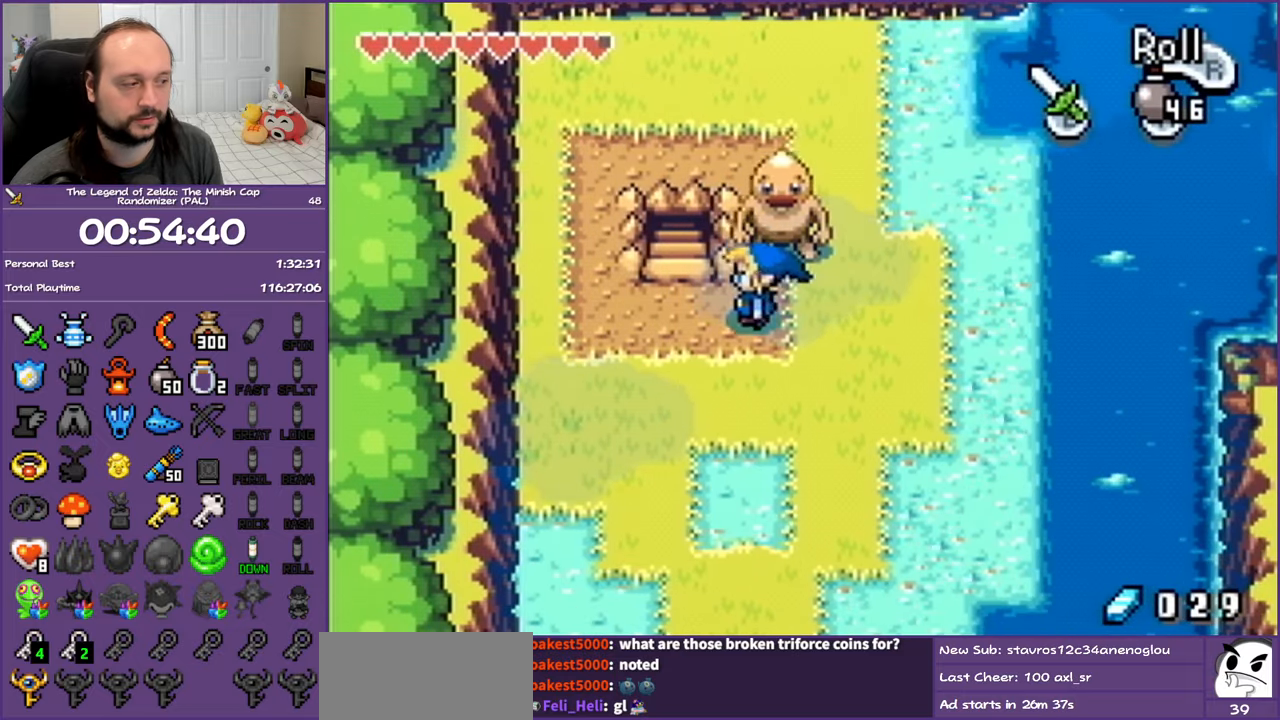
{"buttons": [], "events": [[133, "DPAD_LEFT", "up"], [133, "START", "down"], [283, "START", "up"]]}
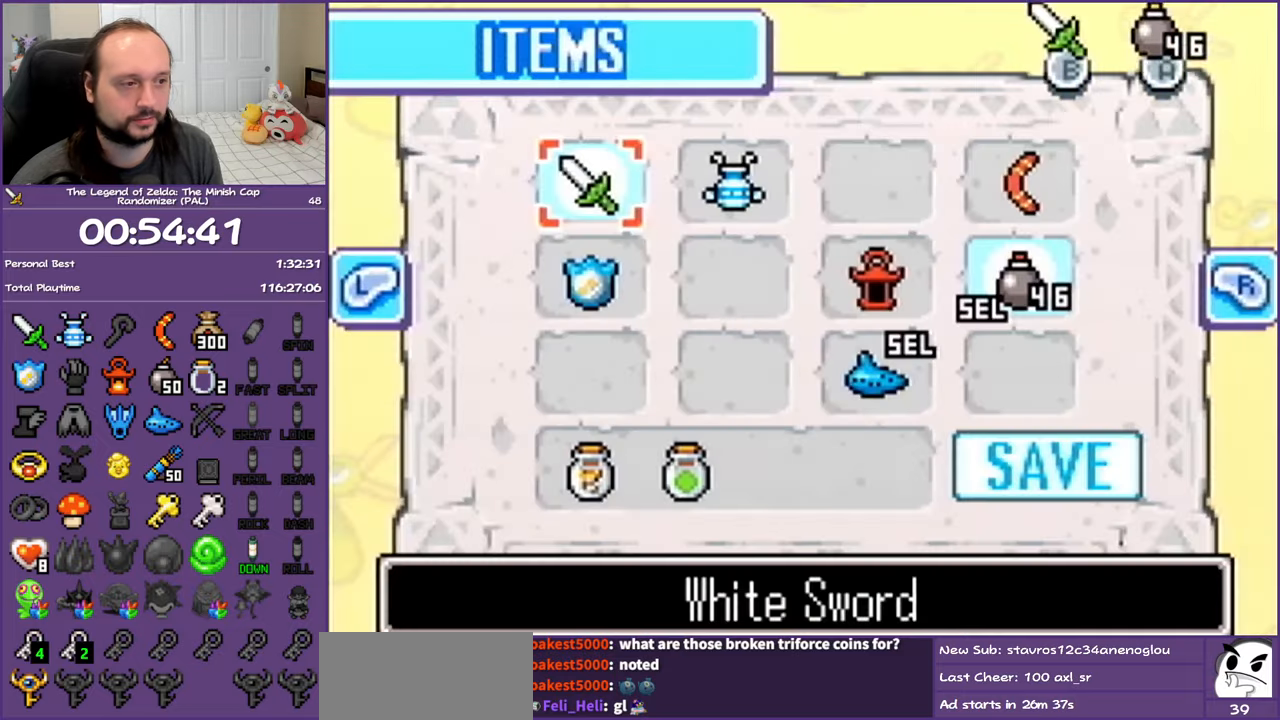
{"buttons": [], "events": []}
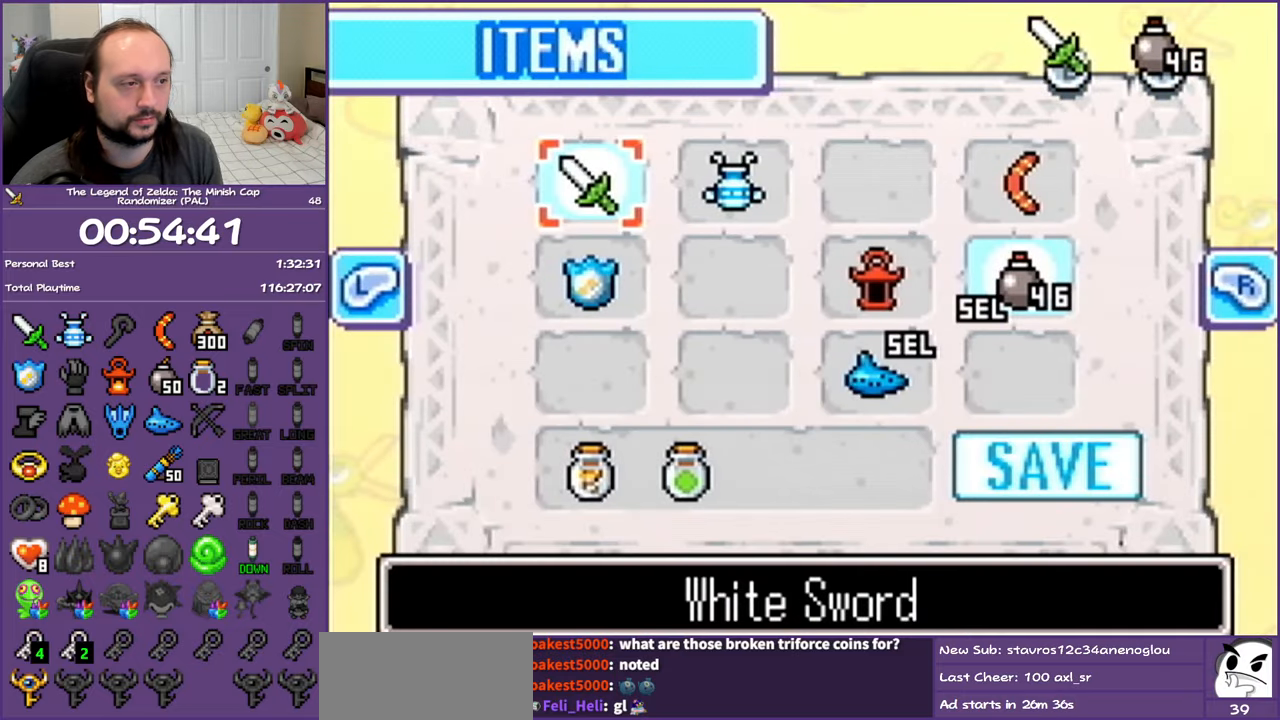
{"buttons": [], "events": [[100, "DPAD_RIGHT", "down"], [217, "DPAD_RIGHT", "up"], [383, "DPAD_RIGHT", "down"], [500, "DPAD_RIGHT", "up"]]}
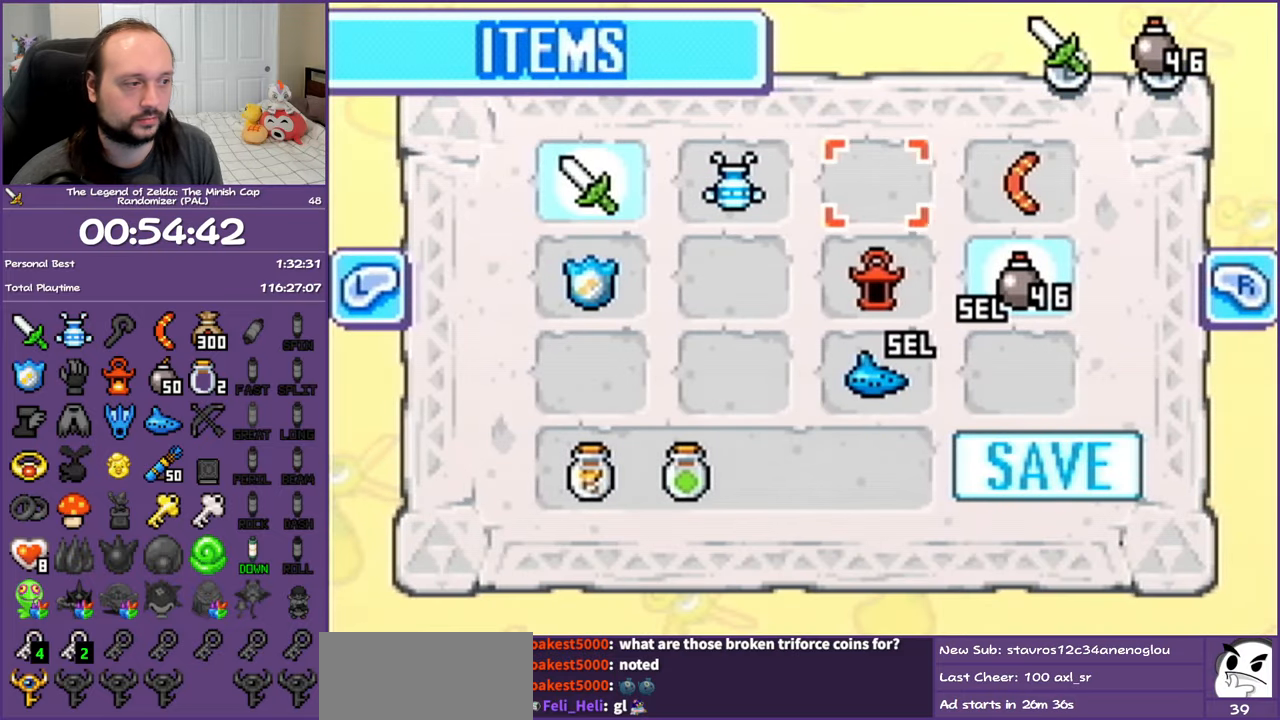
{"buttons": ["DPAD_DOWN"], "events": [[67, "DPAD_DOWN", "down"], [250, "DPAD_DOWN", "up"], [350, "DPAD_DOWN", "down"]]}